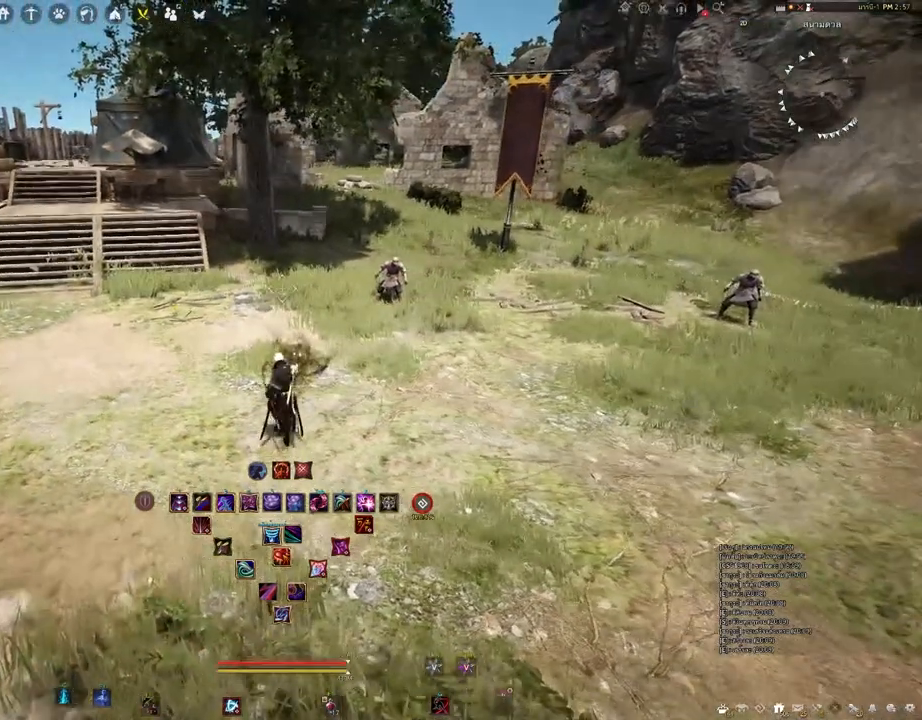
Gameplay with keyboard and mouse; each line is a JSON object with the keys and mouse buttons held at the frame after it. "events" lists presses ("down") and releases ("up") of "a", "b", "d", "e", "f4", "q", "s", "shift", "space", "w", "mouse_left" and "mouse_right" between this image and that frame as [ms after this image, input, new state], when the widget could be followed in between. "mouse_left", "mouse_right" = the "left", "right" buttons of the "mouse" list. No other keys are recorded. Mouse movement is not recorded. Not read: other_keys.
{"keys": [], "mouse": [], "events": [[433, "s", "up"]]}
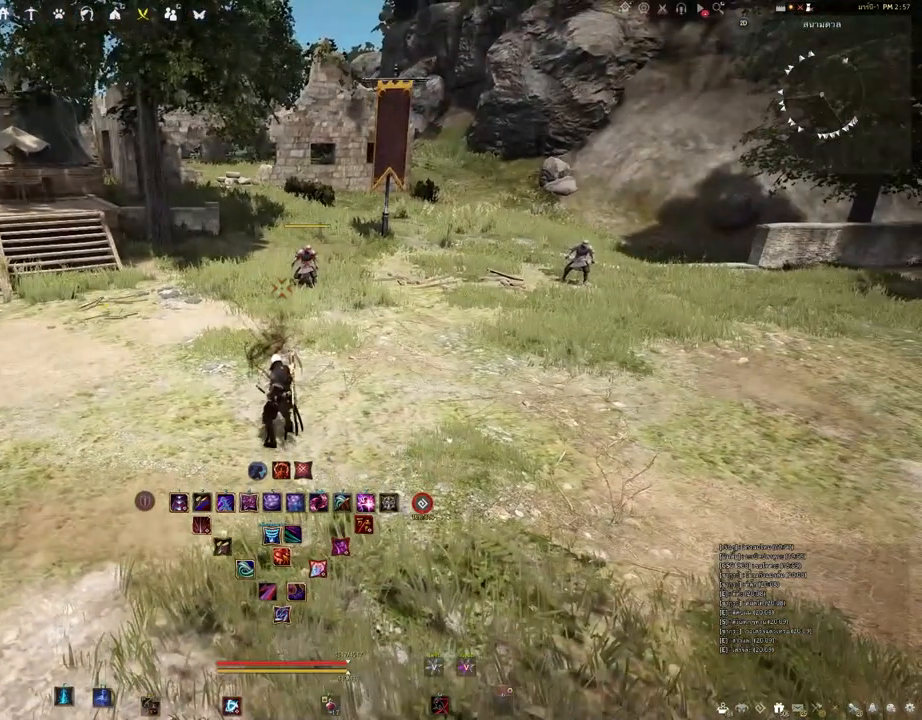
{"keys": [], "mouse": [], "events": []}
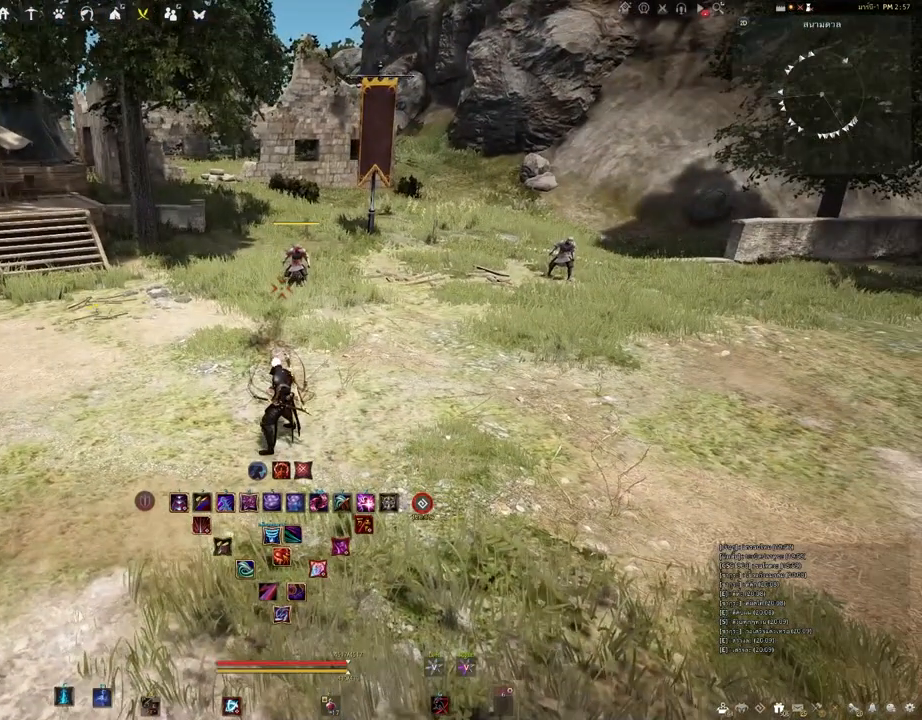
{"keys": ["shift"], "mouse": [], "events": [[333, "shift", "down"]]}
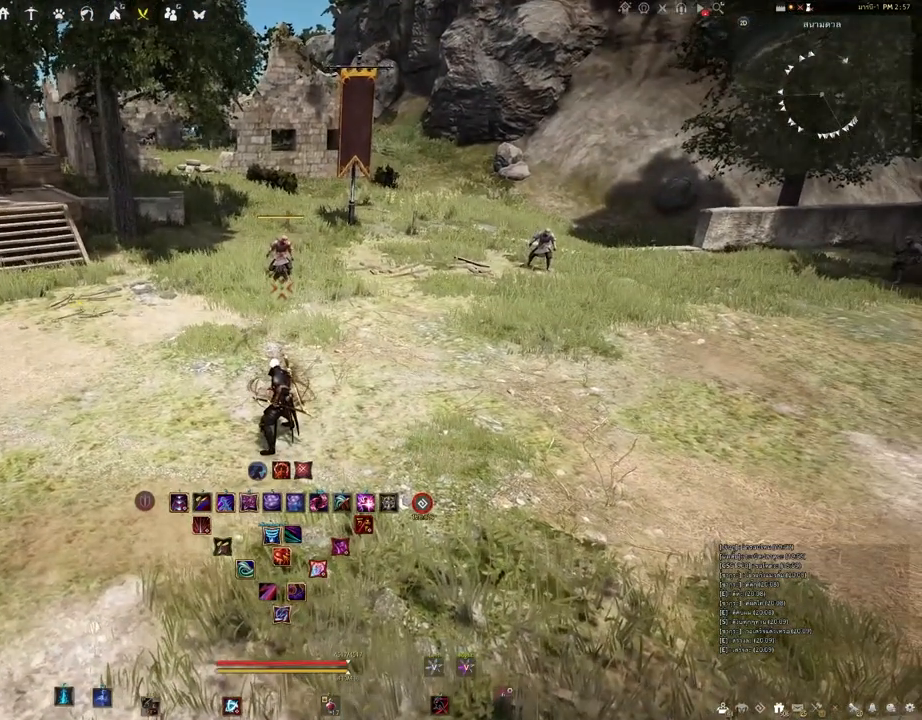
{"keys": ["shift"], "mouse": [], "events": []}
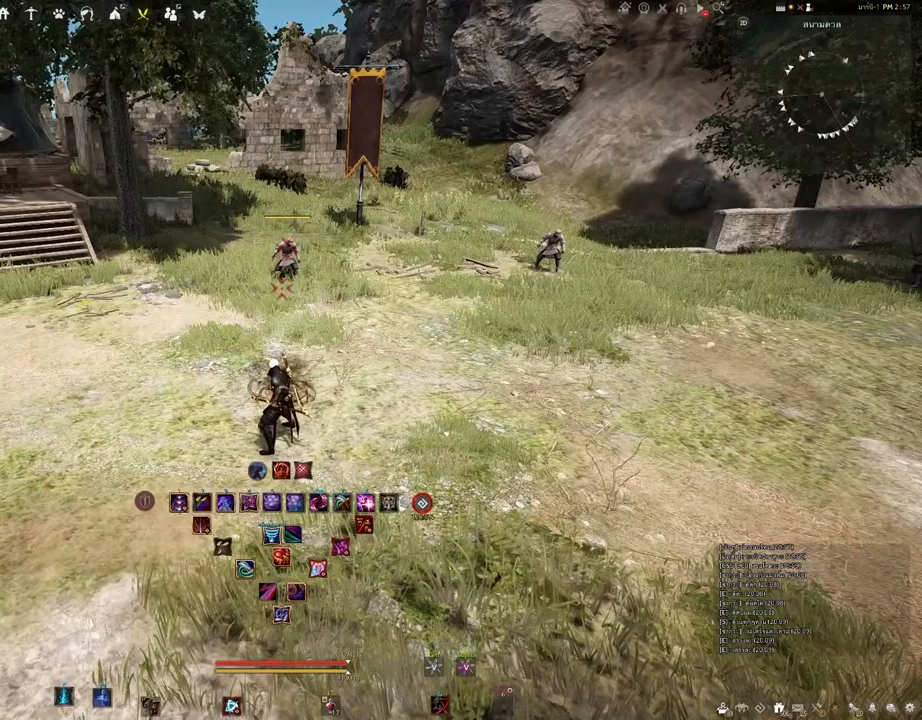
{"keys": ["shift"], "mouse": [], "events": []}
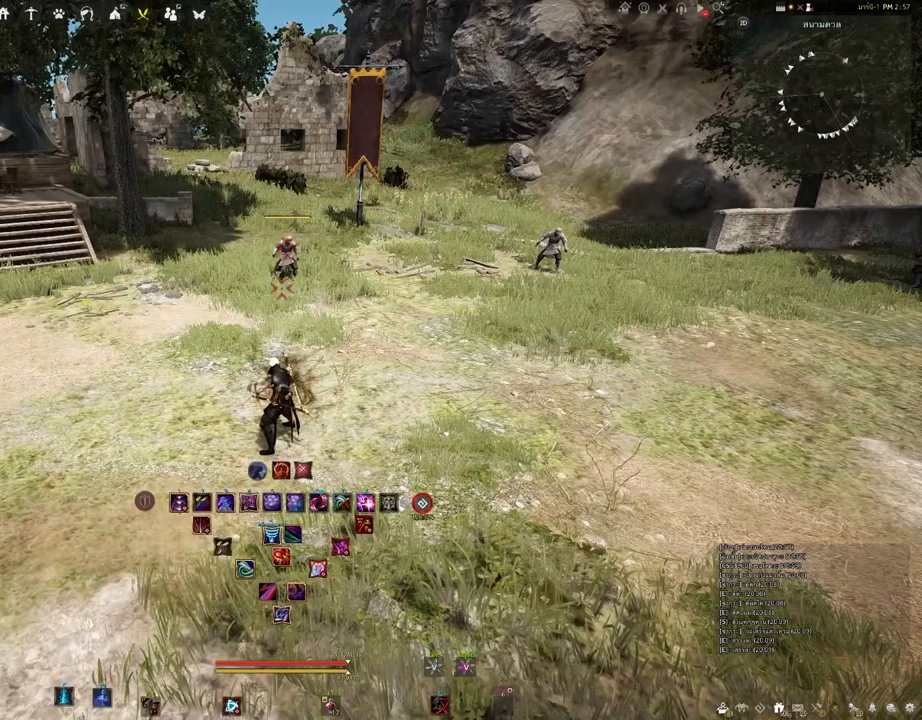
{"keys": [], "mouse": [], "events": [[417, "shift", "up"]]}
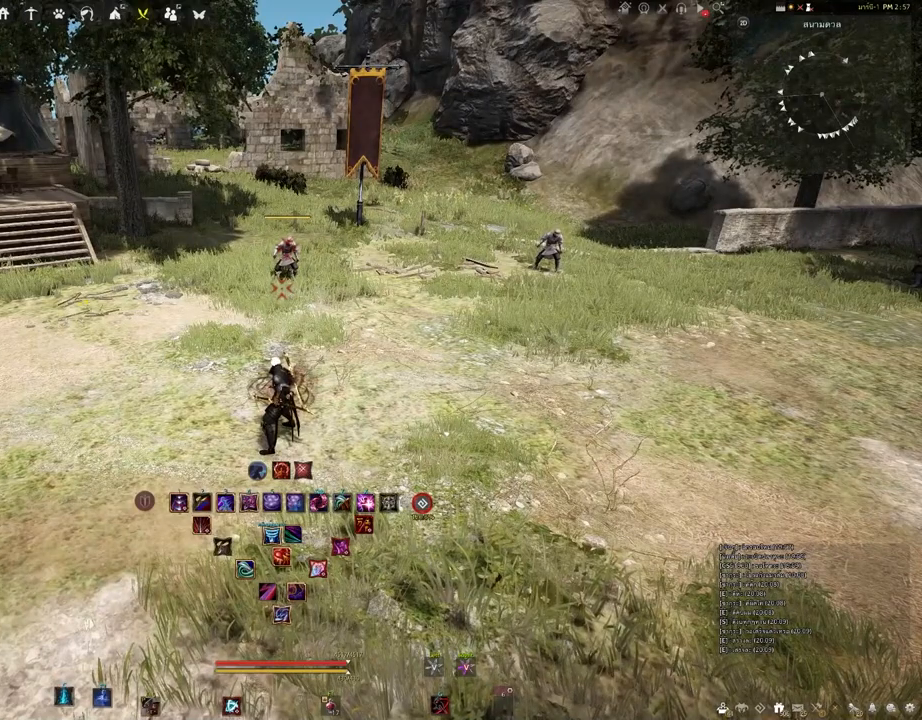
{"keys": ["shift"], "mouse": []}